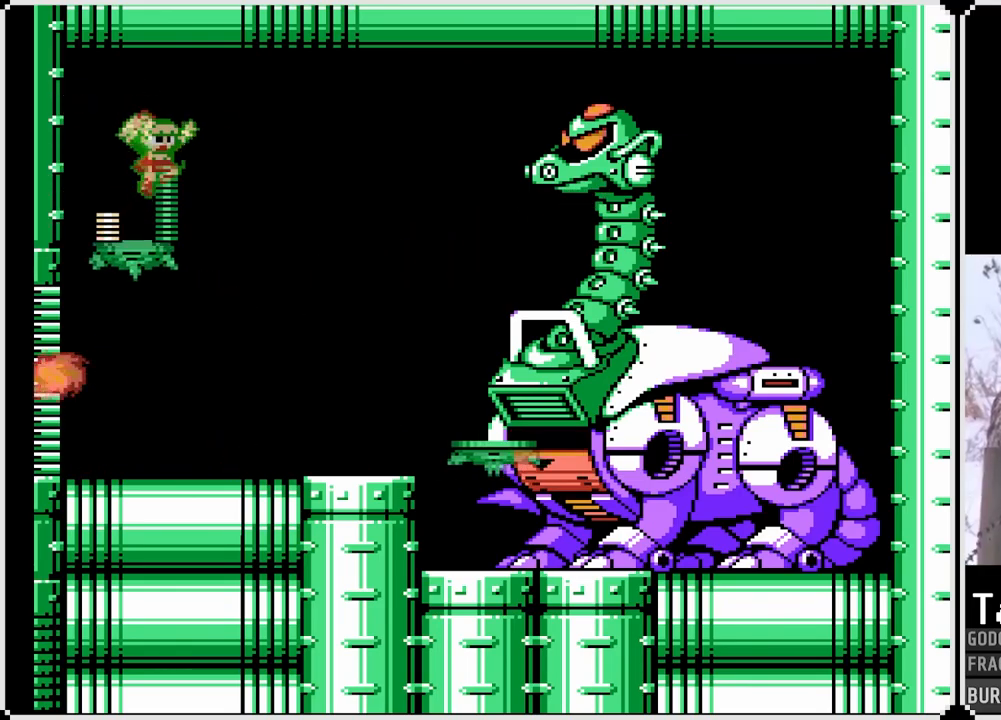
Gameplay with a controller (PlayStation layout); each line is a JSON object with the inputs held at the frame after it. "events" lists button and stick changes between this image and that frame as [ms after this image, input, new state], when the widget could be followed in between. Not read: L3 R3.
{"buttons": ["SQUARE", "DPAD_LEFT"], "left_stick": "center", "right_stick": "center", "events": [[67, "CROSS", "up"], [217, "SQUARE", "up"], [367, "SQUARE", "down"], [383, "DPAD_RIGHT", "up"], [467, "DPAD_LEFT", "down"]]}
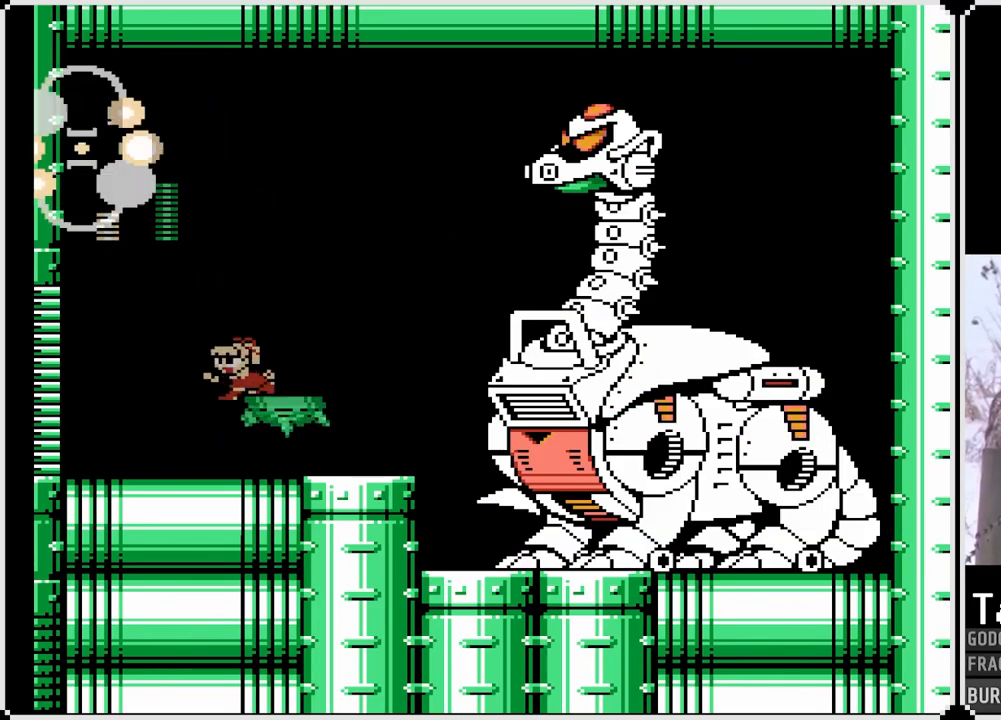
{"buttons": ["SQUARE", "DPAD_RIGHT"], "left_stick": "center", "right_stick": "center", "events": [[367, "DPAD_LEFT", "up"], [450, "DPAD_RIGHT", "down"]]}
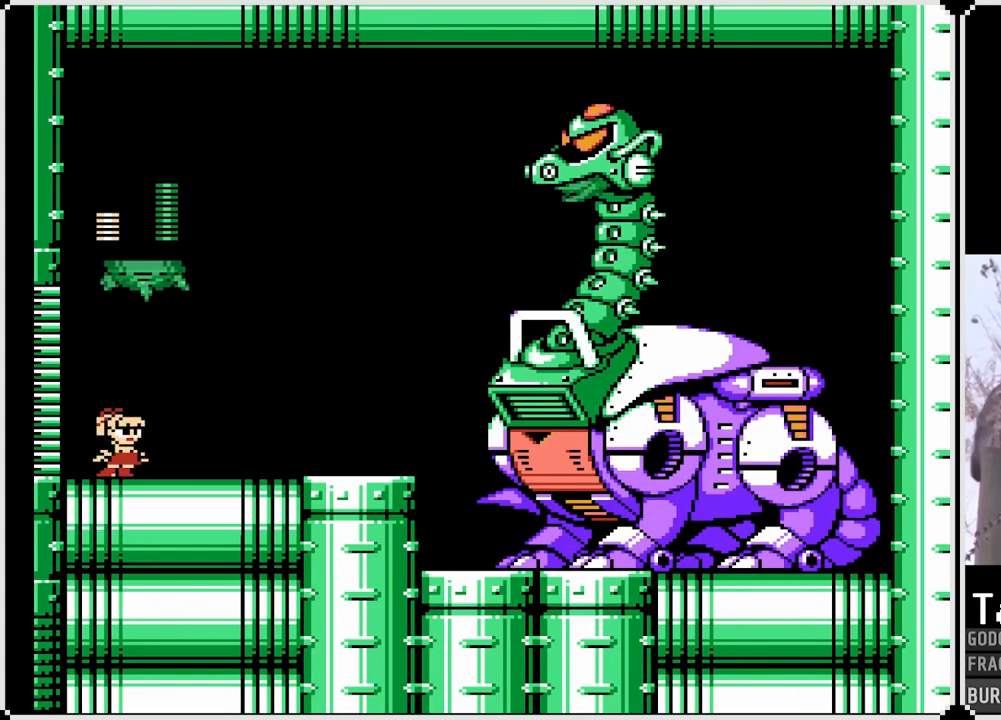
{"buttons": ["CROSS", "SQUARE"], "left_stick": "center", "right_stick": "center", "events": [[267, "DPAD_RIGHT", "up"], [350, "CROSS", "down"]]}
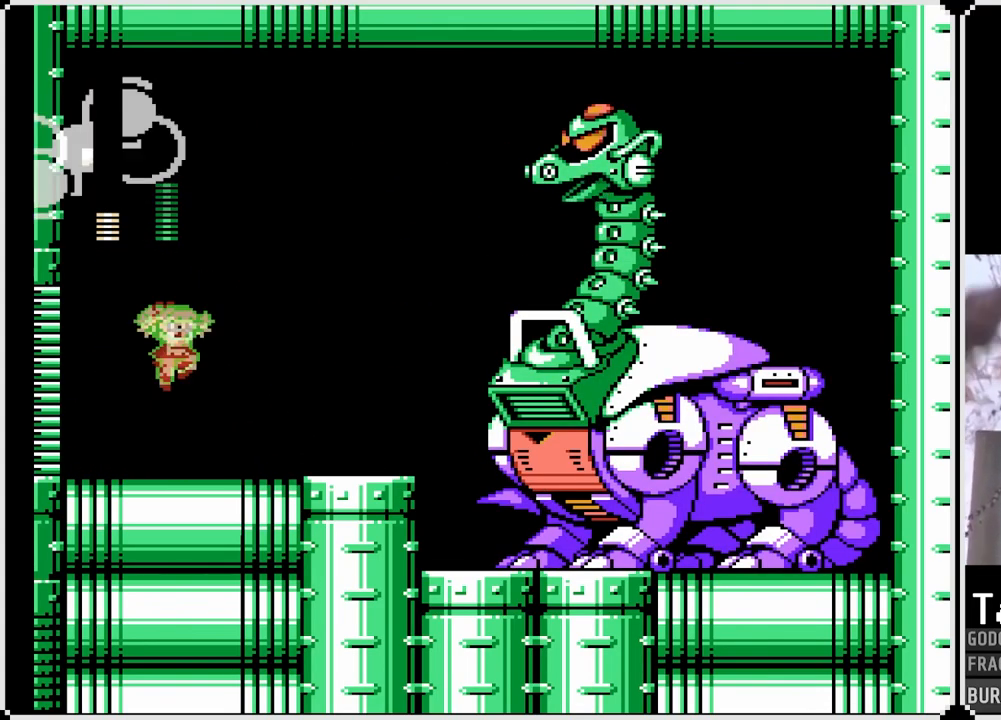
{"buttons": ["SQUARE"], "left_stick": "center", "right_stick": "center", "events": [[167, "DPAD_LEFT", "down"], [267, "CROSS", "up"], [483, "DPAD_LEFT", "up"]]}
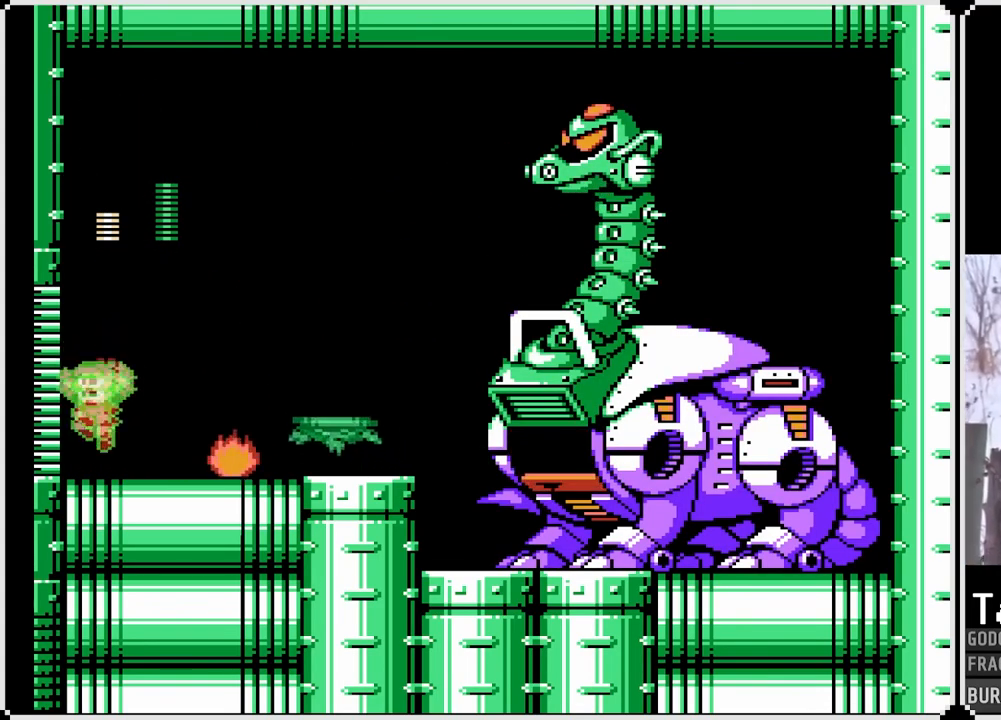
{"buttons": ["SQUARE"], "left_stick": "center", "right_stick": "center", "events": [[117, "CROSS", "down"], [117, "DPAD_RIGHT", "down"], [450, "CROSS", "up"], [467, "DPAD_RIGHT", "up"]]}
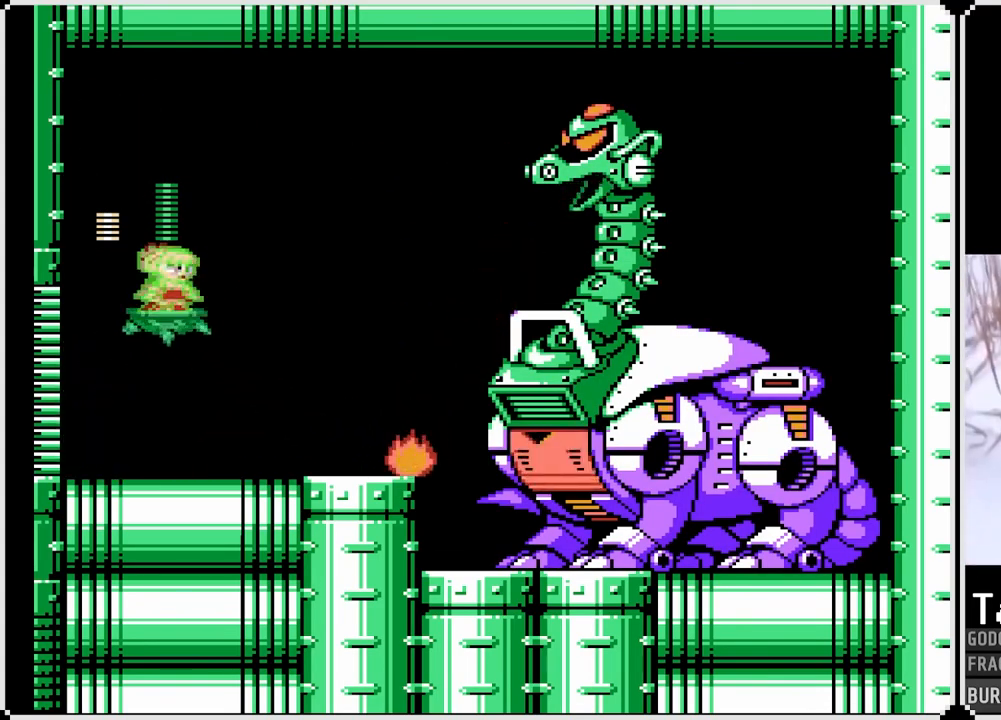
{"buttons": ["SQUARE", "DPAD_LEFT"], "left_stick": "center", "right_stick": "center", "events": [[17, "CROSS", "down"], [33, "DPAD_RIGHT", "down"], [233, "CROSS", "up"], [267, "SQUARE", "up"], [383, "DPAD_RIGHT", "up"], [400, "SQUARE", "down"], [417, "DPAD_LEFT", "down"]]}
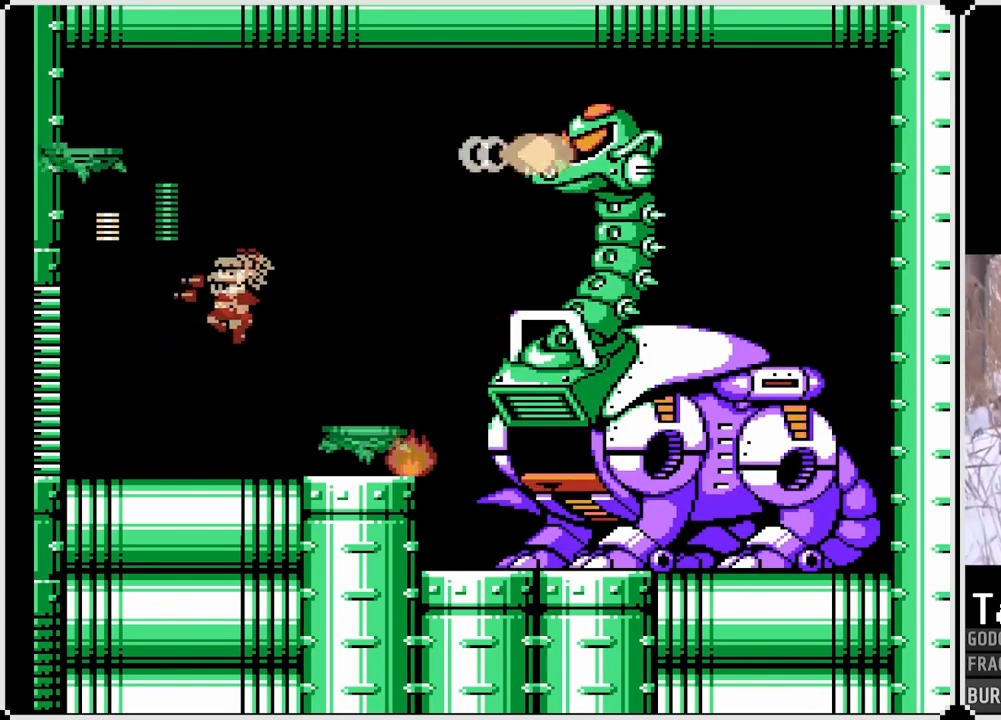
{"buttons": ["SQUARE"], "left_stick": "center", "right_stick": "center", "events": [[417, "DPAD_LEFT", "up"]]}
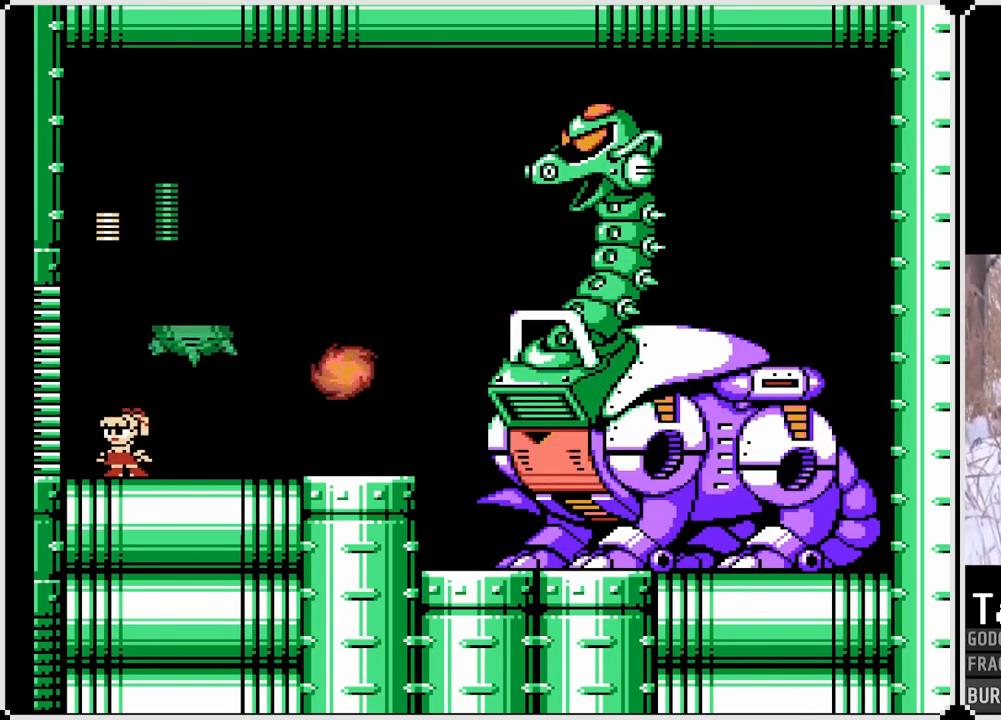
{"buttons": ["SQUARE"], "left_stick": "center", "right_stick": "center", "events": []}
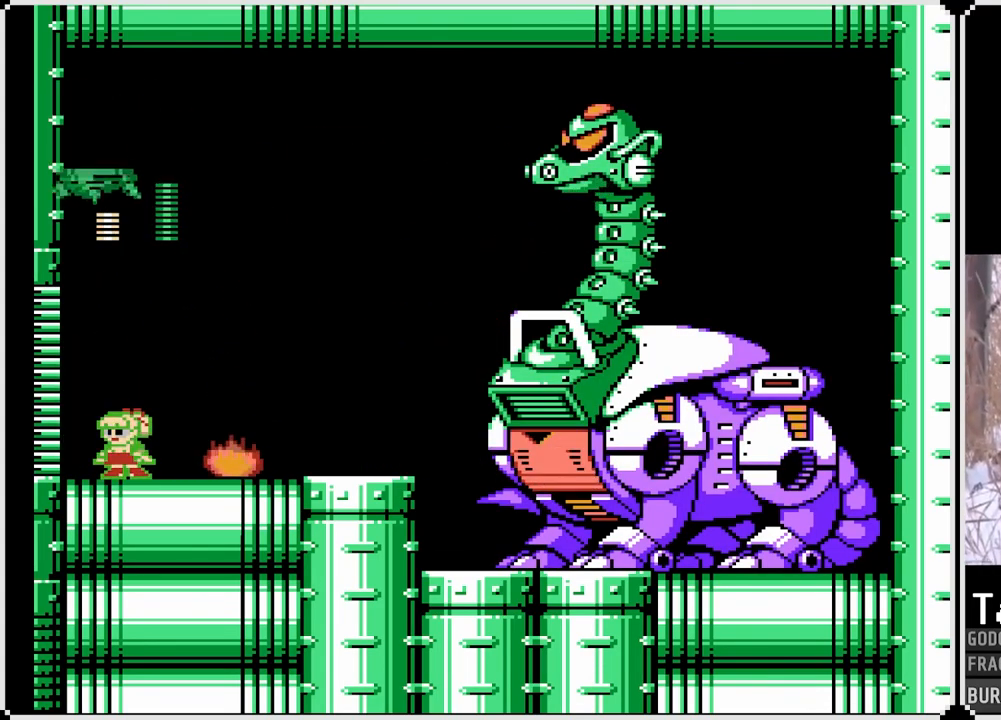
{"buttons": ["SQUARE"], "left_stick": "center", "right_stick": "center", "events": []}
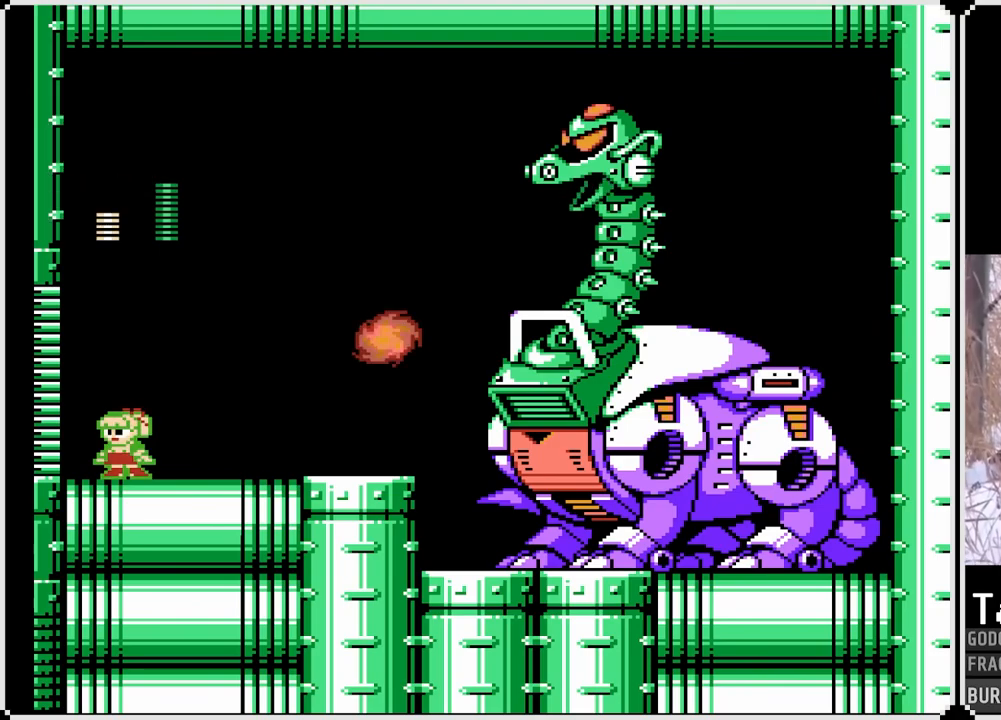
{"buttons": ["SQUARE", "DPAD_LEFT"], "left_stick": "center", "right_stick": "center", "events": [[33, "CROSS", "down"], [83, "DPAD_RIGHT", "down"], [333, "DPAD_RIGHT", "up"], [350, "DPAD_LEFT", "down"], [417, "CROSS", "up"]]}
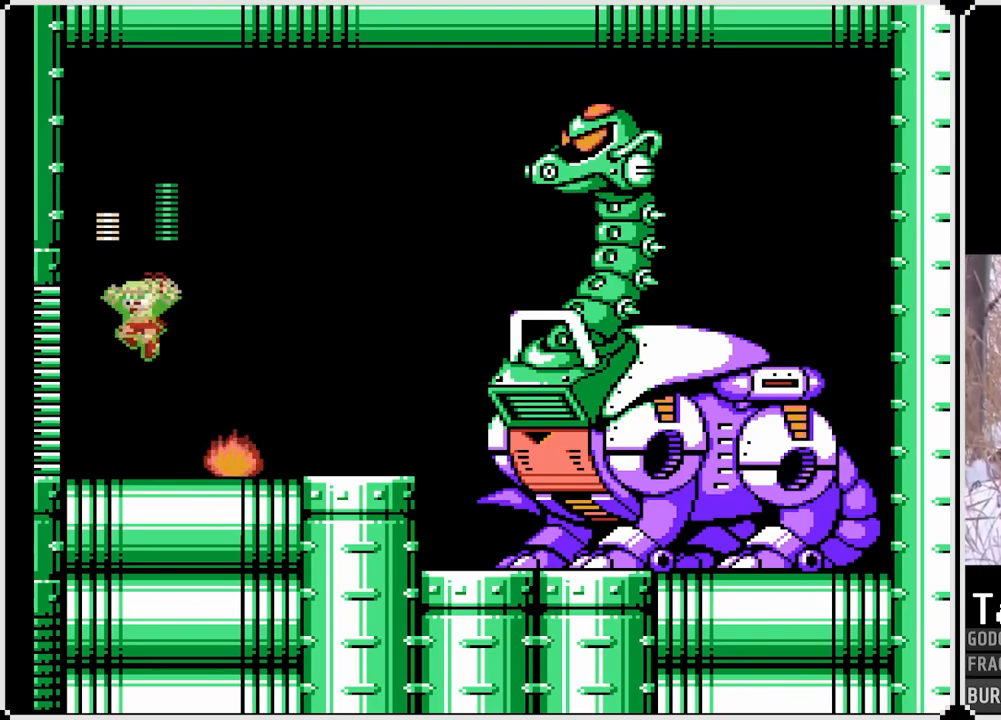
{"buttons": ["SQUARE"], "left_stick": "center", "right_stick": "center", "events": [[183, "DPAD_LEFT", "up"]]}
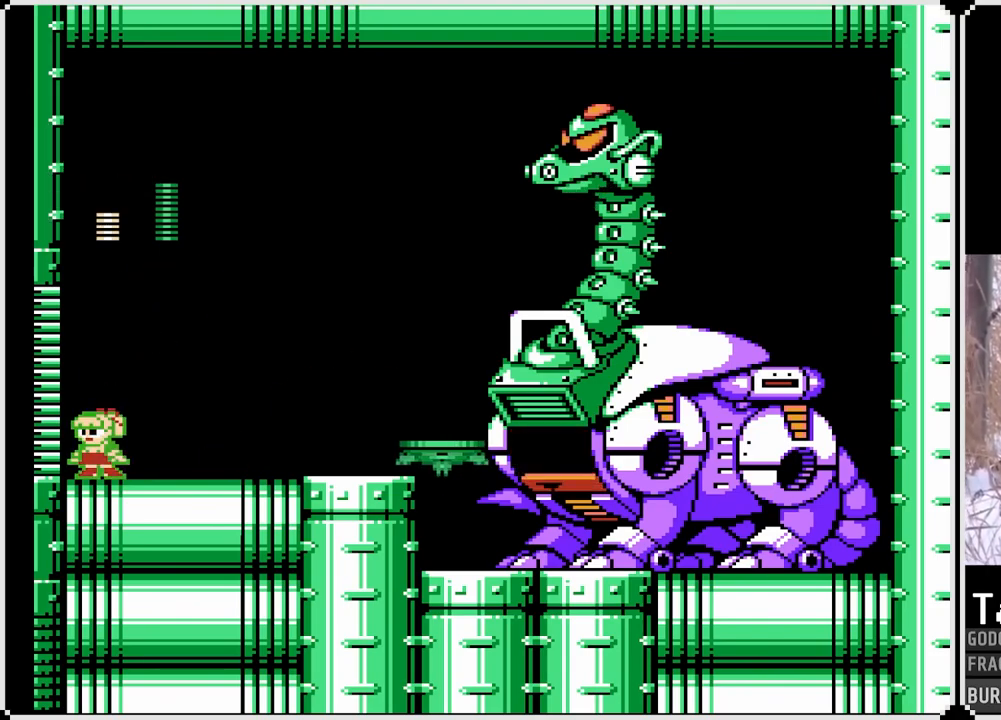
{"buttons": ["CROSS", "SQUARE", "DPAD_RIGHT"], "left_stick": "center", "right_stick": "center", "events": [[167, "DPAD_RIGHT", "down"], [217, "CROSS", "down"]]}
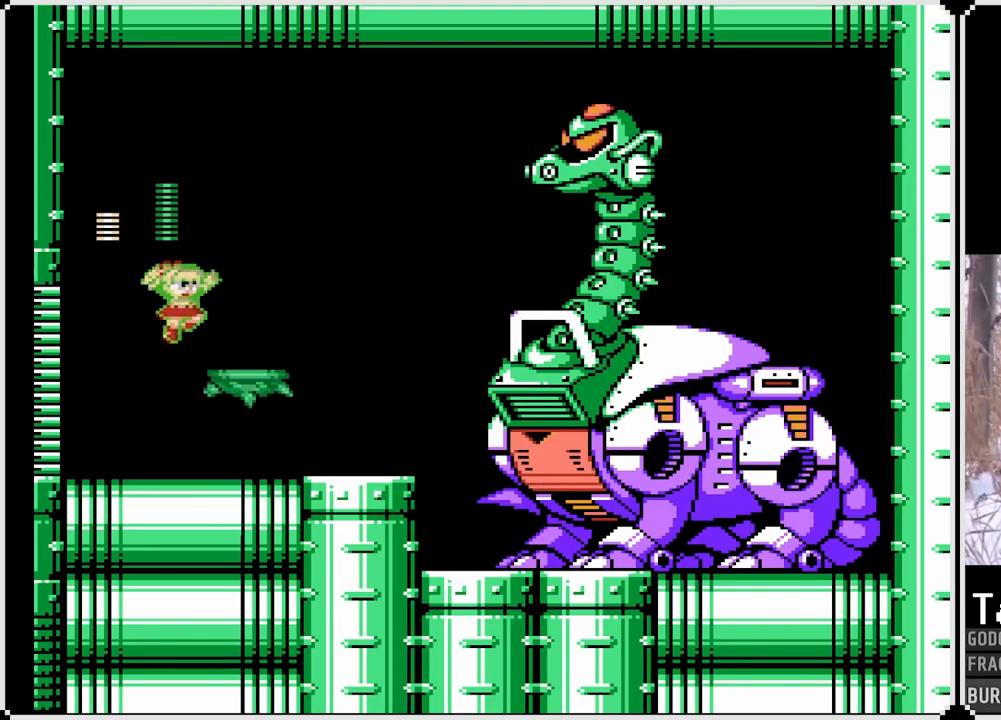
{"buttons": ["CROSS", "SQUARE", "DPAD_RIGHT"], "left_stick": "center", "right_stick": "center", "events": [[33, "CROSS", "up"], [83, "DPAD_RIGHT", "up"], [233, "DPAD_RIGHT", "down"], [267, "CROSS", "down"]]}
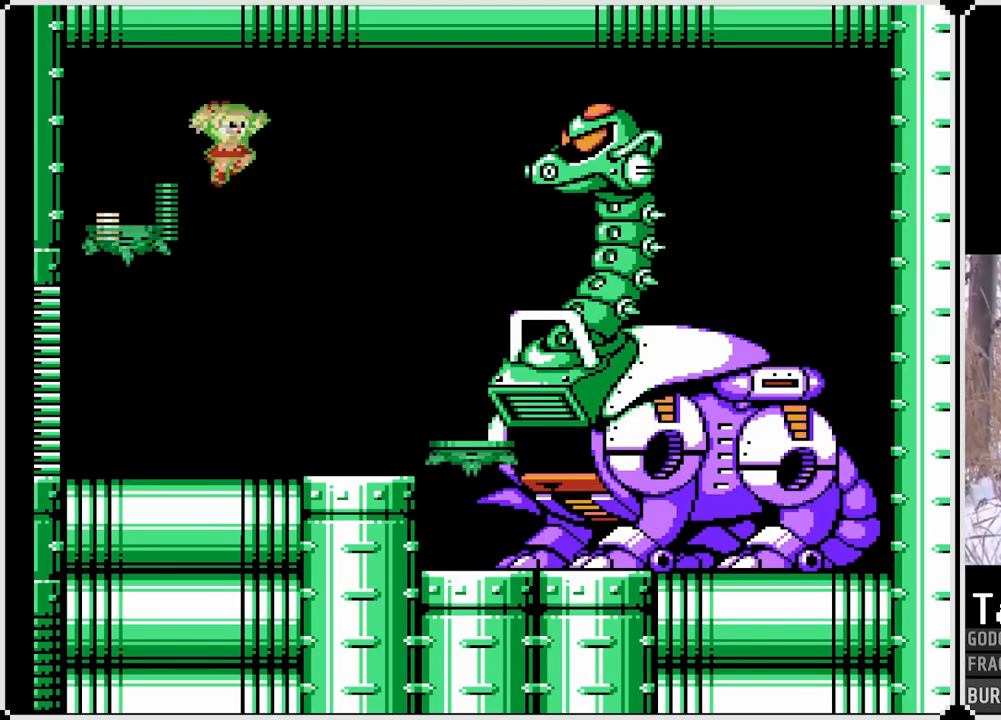
{"buttons": ["SQUARE", "DPAD_LEFT"], "left_stick": "center", "right_stick": "center", "events": [[83, "CROSS", "up"], [83, "SQUARE", "up"], [133, "DPAD_RIGHT", "up"], [150, "SQUARE", "down"], [200, "DPAD_LEFT", "down"]]}
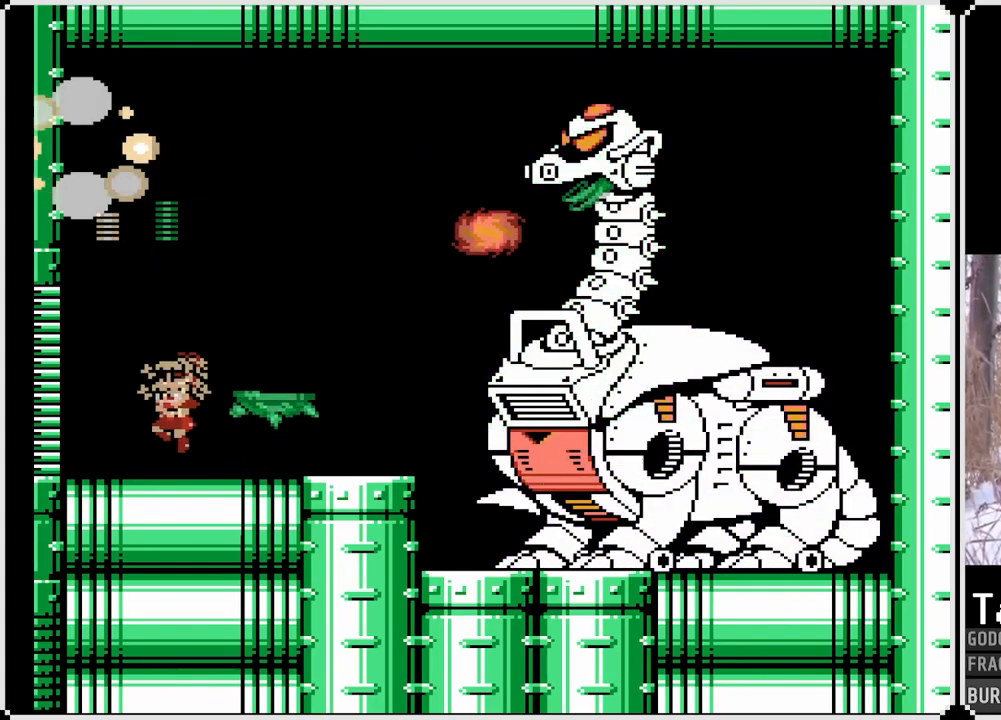
{"buttons": ["SQUARE", "DPAD_RIGHT"], "left_stick": "center", "right_stick": "center", "events": [[283, "DPAD_LEFT", "up"], [433, "DPAD_RIGHT", "down"]]}
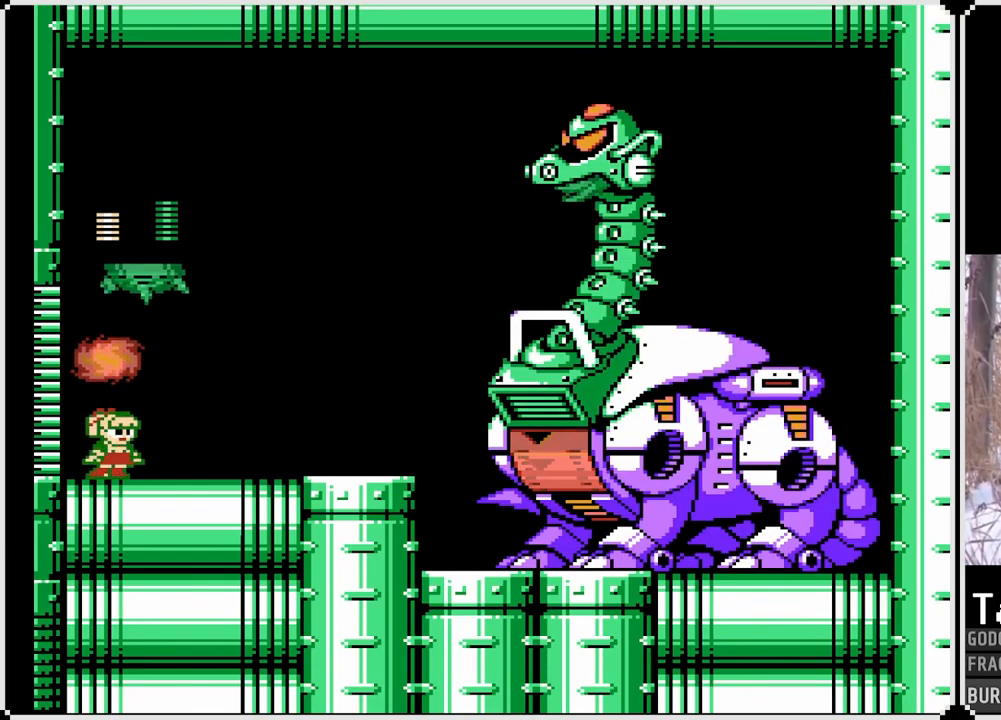
{"buttons": ["CROSS", "SQUARE"], "left_stick": "center", "right_stick": "center", "events": [[267, "DPAD_RIGHT", "up"], [400, "CROSS", "down"]]}
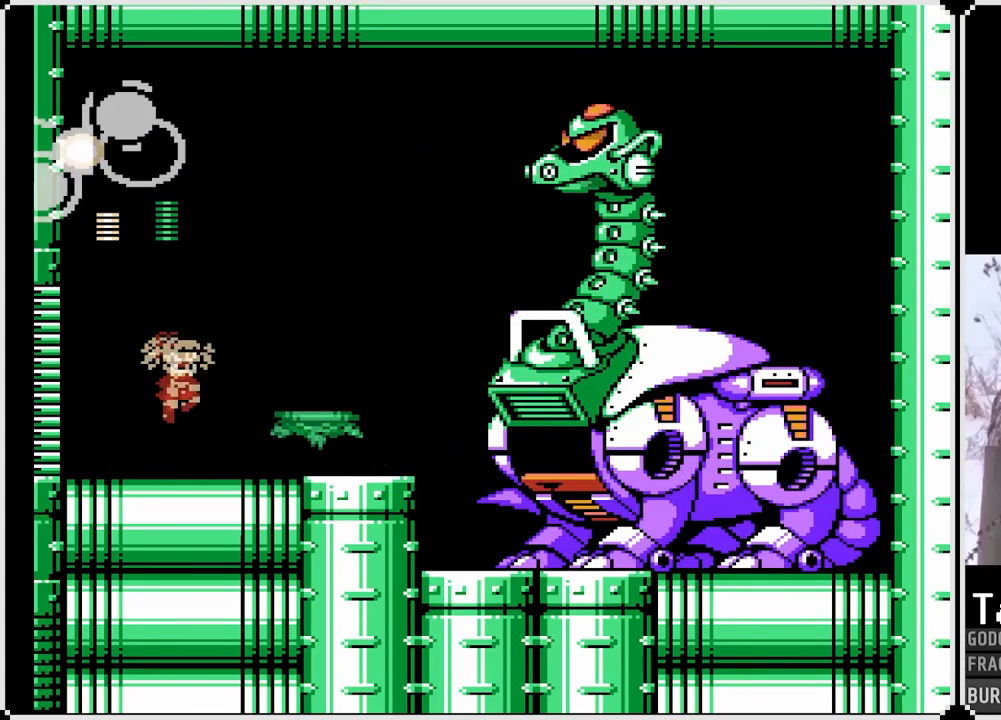
{"buttons": ["CROSS", "SQUARE", "DPAD_LEFT"], "left_stick": "center", "right_stick": "center", "events": [[17, "DPAD_RIGHT", "down"], [183, "CROSS", "up"], [183, "DPAD_RIGHT", "up"], [400, "CROSS", "down"], [450, "DPAD_LEFT", "down"]]}
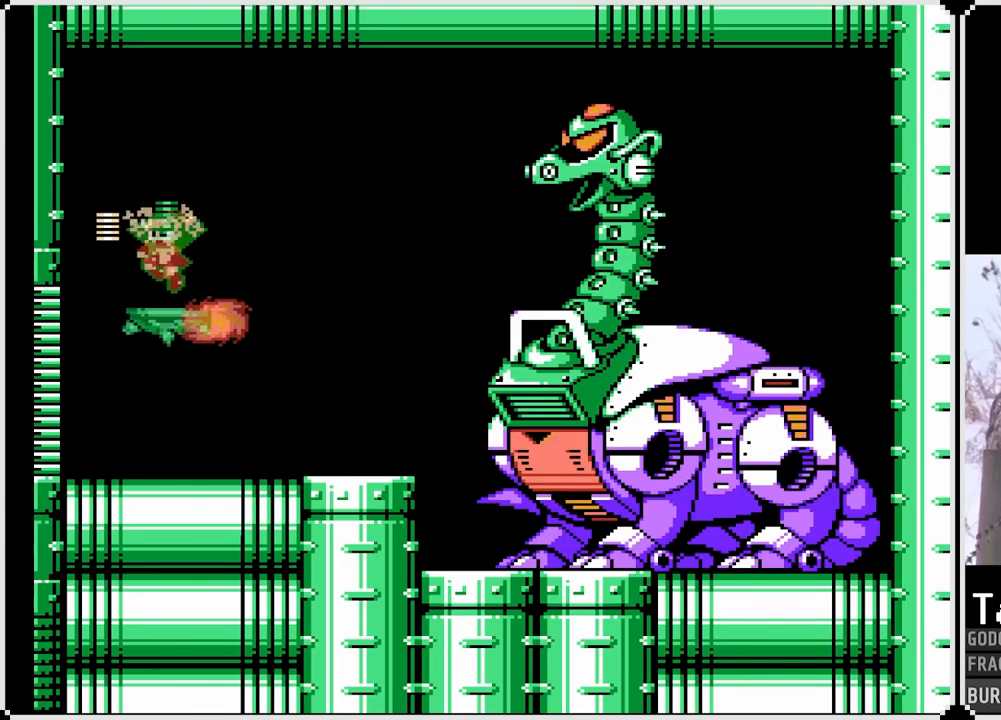
{"buttons": ["SQUARE", "DPAD_RIGHT"], "left_stick": "center", "right_stick": "center", "events": [[133, "DPAD_LEFT", "up"], [133, "DPAD_RIGHT", "down"], [317, "CROSS", "up"], [317, "SQUARE", "up"], [433, "SQUARE", "down"]]}
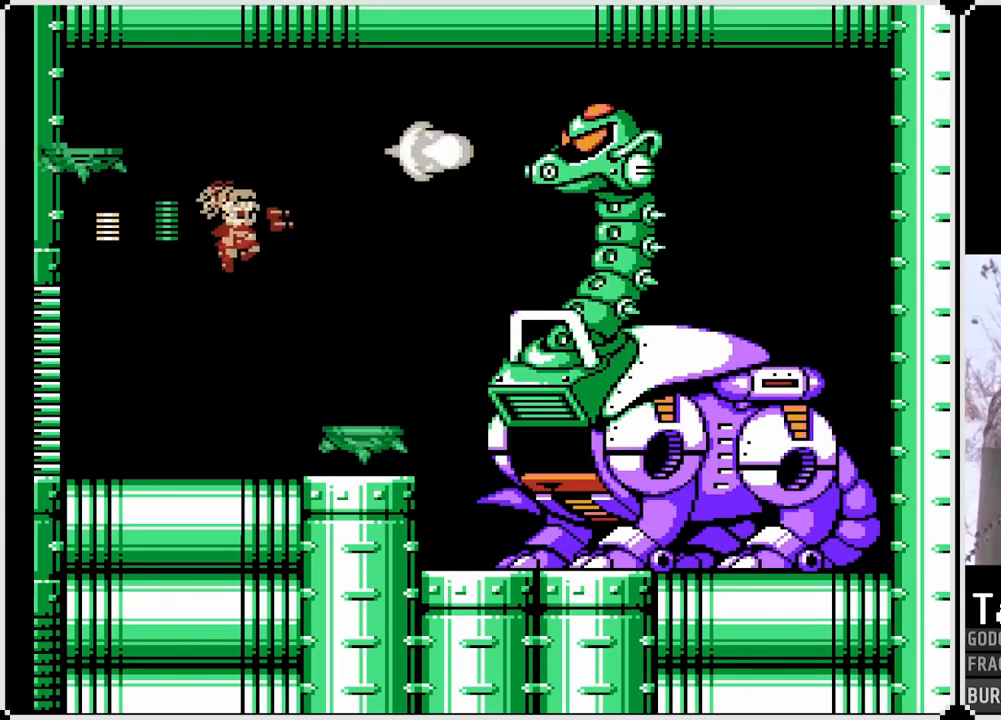
{"buttons": ["SQUARE", "DPAD_LEFT"], "left_stick": "center", "right_stick": "center", "events": [[233, "DPAD_RIGHT", "up"], [383, "DPAD_LEFT", "down"]]}
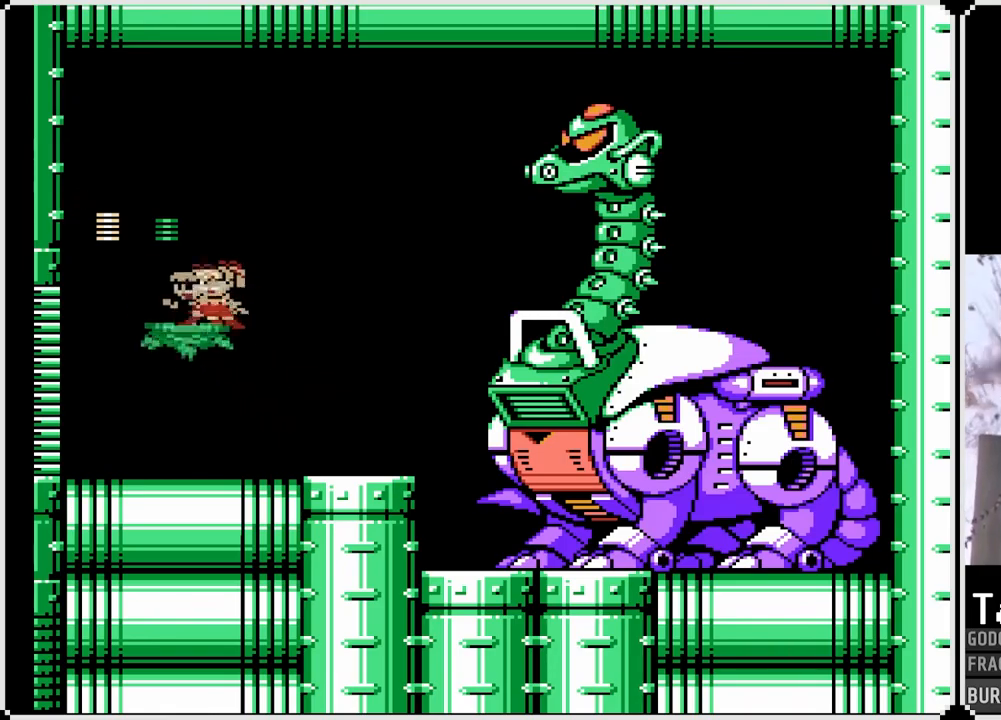
{"buttons": ["SQUARE", "DPAD_RIGHT"], "left_stick": "center", "right_stick": "center", "events": [[67, "DPAD_LEFT", "up"], [233, "CROSS", "down"], [250, "DPAD_RIGHT", "down"], [467, "CROSS", "up"]]}
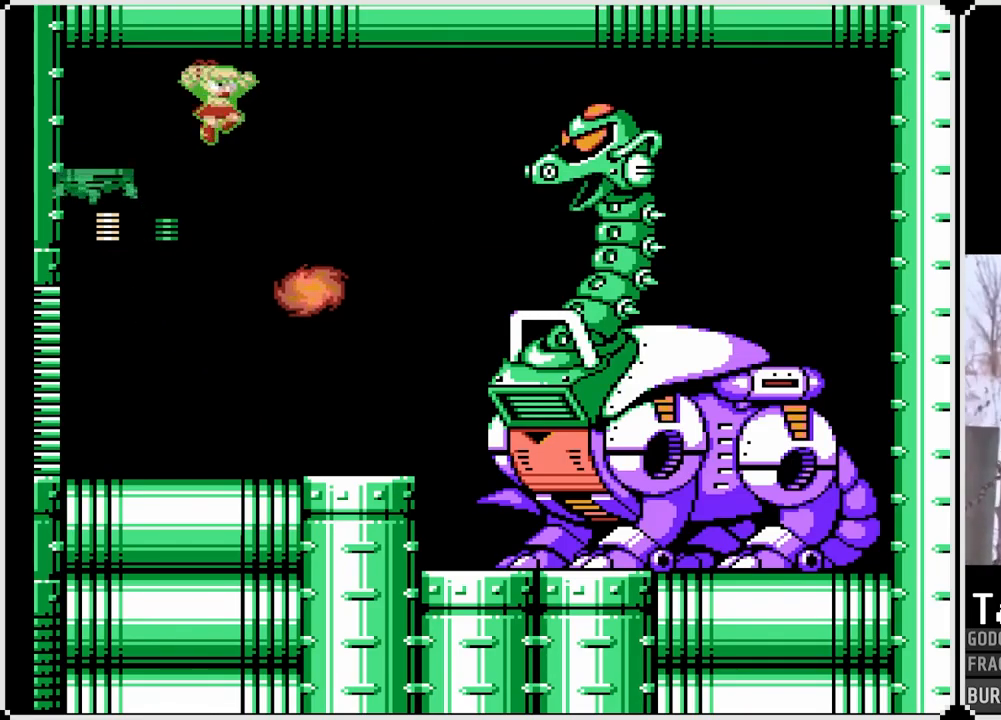
{"buttons": ["SQUARE"], "left_stick": "center", "right_stick": "center", "events": [[33, "SQUARE", "up"], [83, "SQUARE", "down"], [200, "SQUARE", "up"], [267, "SQUARE", "down"], [417, "DPAD_RIGHT", "up"]]}
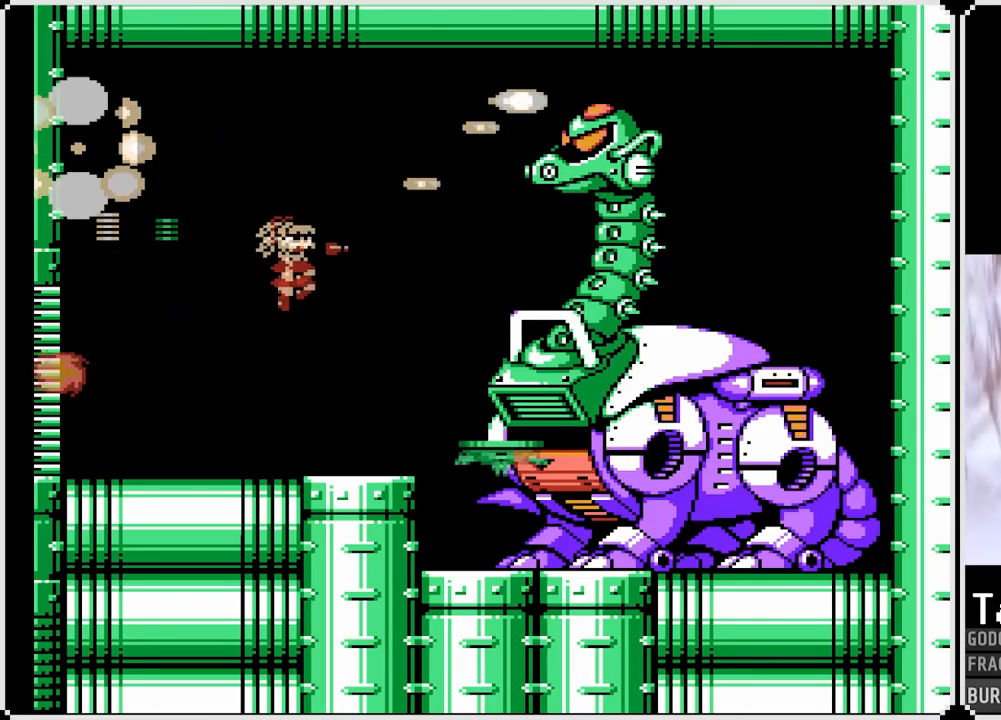
{"buttons": ["CROSS", "SQUARE", "DPAD_LEFT"], "left_stick": "center", "right_stick": "center", "events": [[183, "DPAD_LEFT", "down"], [467, "CROSS", "down"]]}
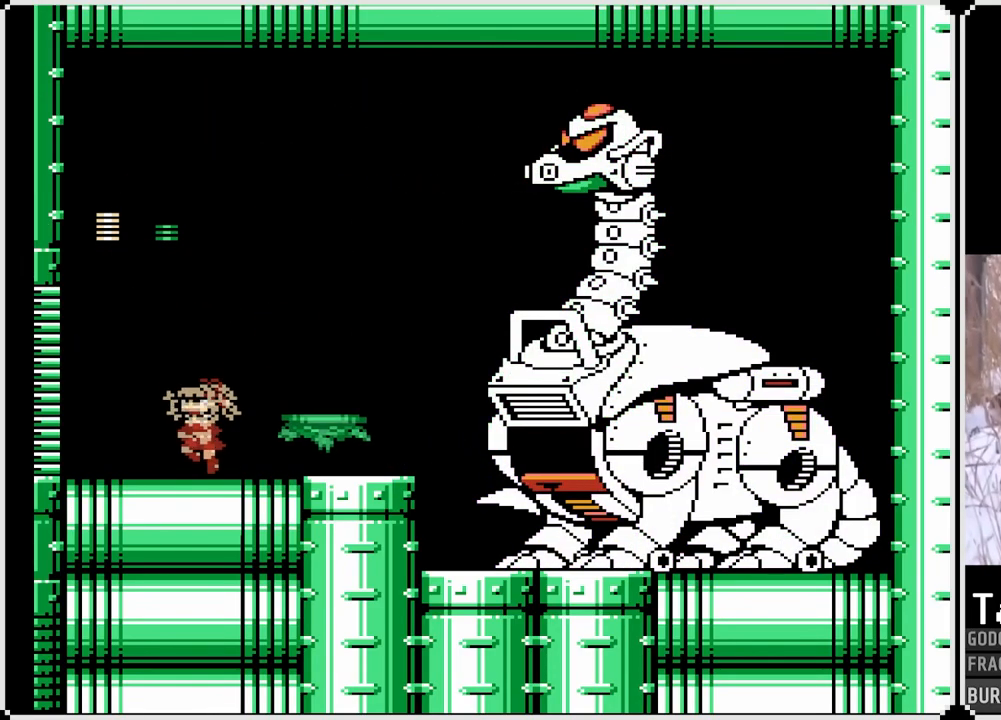
{"buttons": ["CROSS", "SQUARE", "DPAD_LEFT"], "left_stick": "center", "right_stick": "center", "events": [[100, "DPAD_LEFT", "up"], [100, "DPAD_RIGHT", "down"], [267, "CROSS", "up"], [267, "DPAD_RIGHT", "up"], [283, "DPAD_LEFT", "down"], [500, "CROSS", "down"]]}
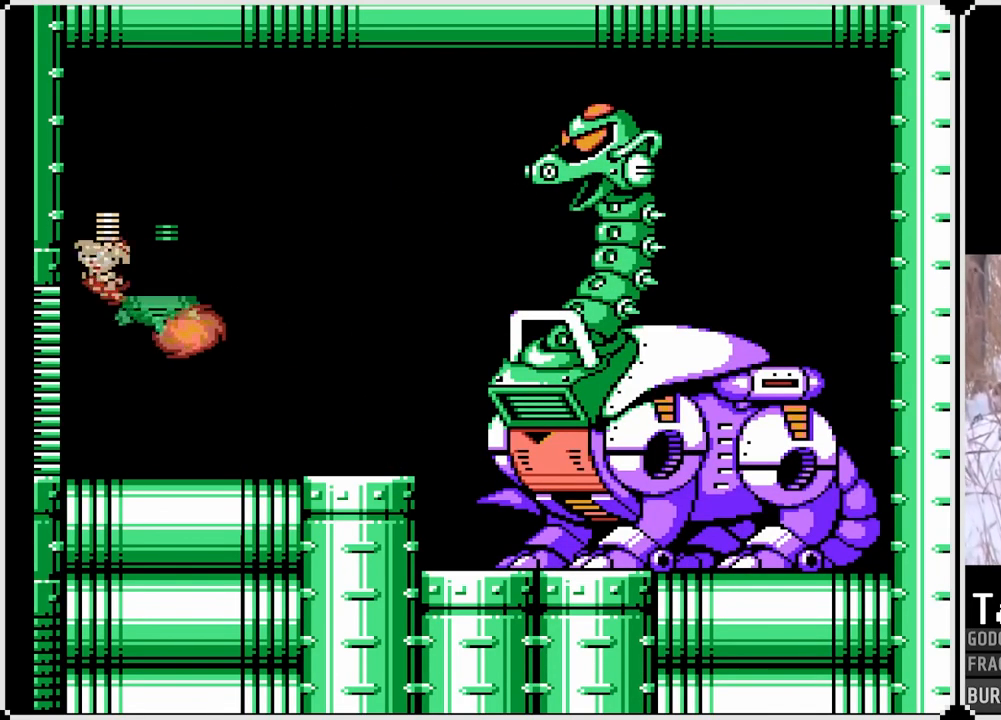
{"buttons": ["SQUARE", "DPAD_RIGHT"], "left_stick": "center", "right_stick": "center", "events": [[83, "DPAD_LEFT", "up"], [100, "DPAD_RIGHT", "down"], [500, "CROSS", "up"]]}
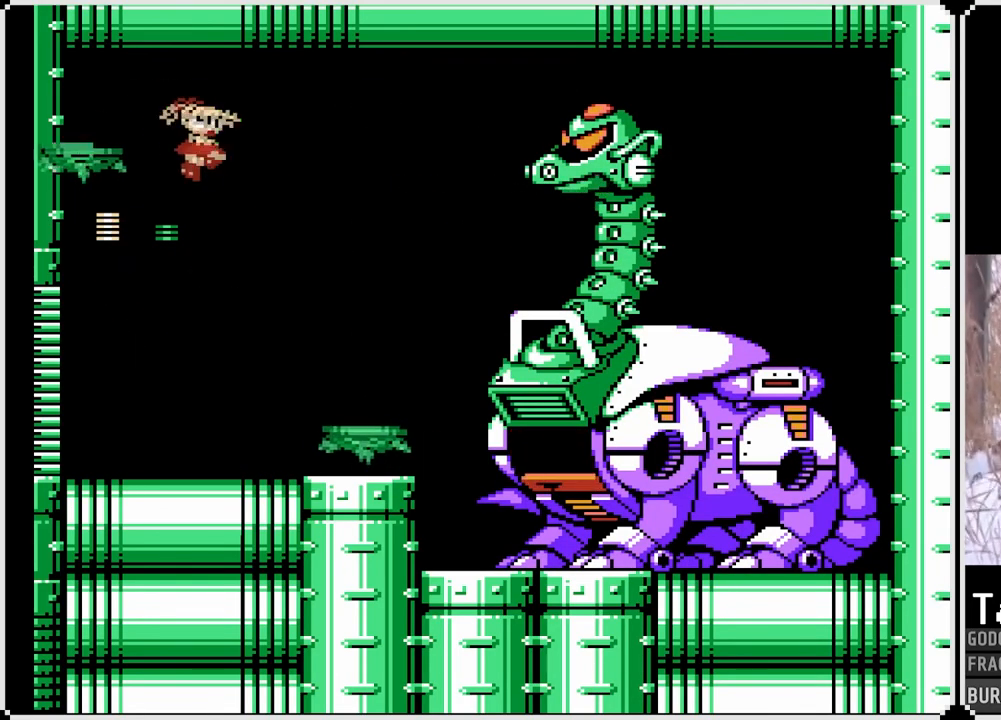
{"buttons": ["SQUARE", "DPAD_LEFT"], "left_stick": "center", "right_stick": "center", "events": [[83, "SQUARE", "up"], [217, "DPAD_RIGHT", "up"], [267, "SQUARE", "down"], [417, "DPAD_LEFT", "down"]]}
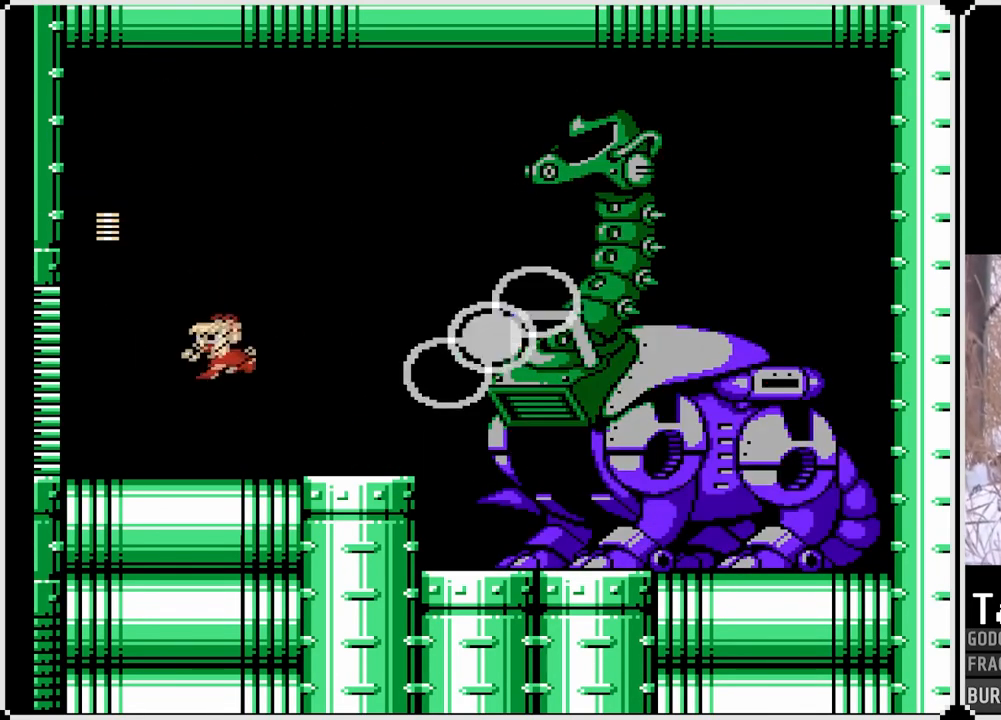
{"buttons": ["SQUARE", "DPAD_RIGHT"], "left_stick": "center", "right_stick": "center", "events": [[233, "DPAD_LEFT", "up"], [400, "DPAD_RIGHT", "down"]]}
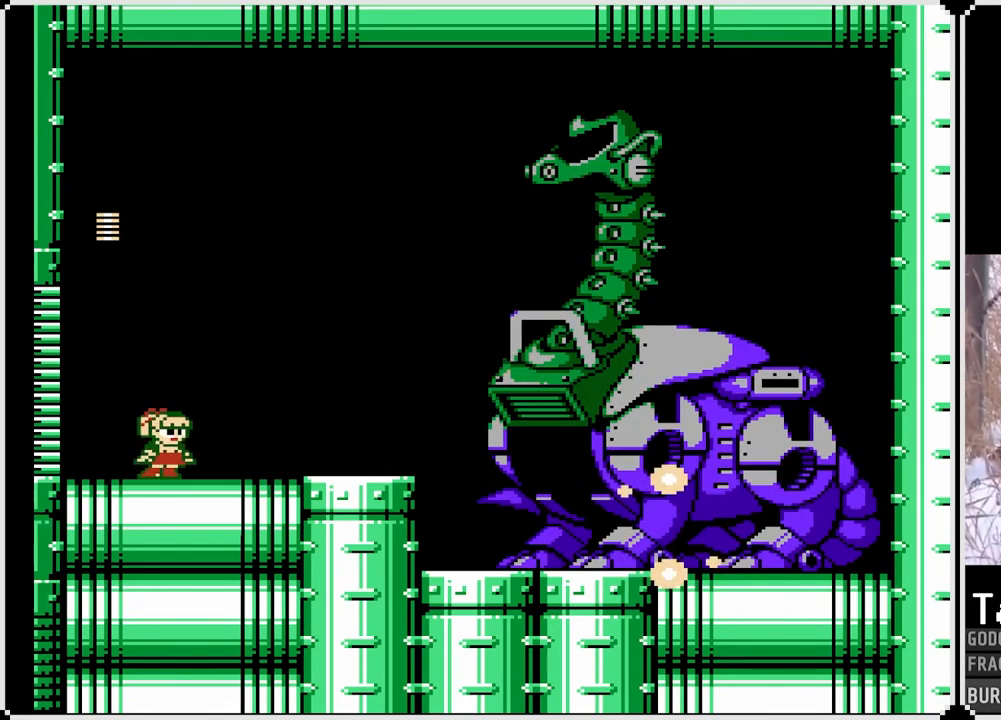
{"buttons": ["CROSS", "DPAD_DOWN", "DPAD_RIGHT"], "left_stick": "center", "right_stick": "center", "events": [[233, "SQUARE", "up"], [283, "CROSS", "down"], [283, "DPAD_DOWN", "down"]]}
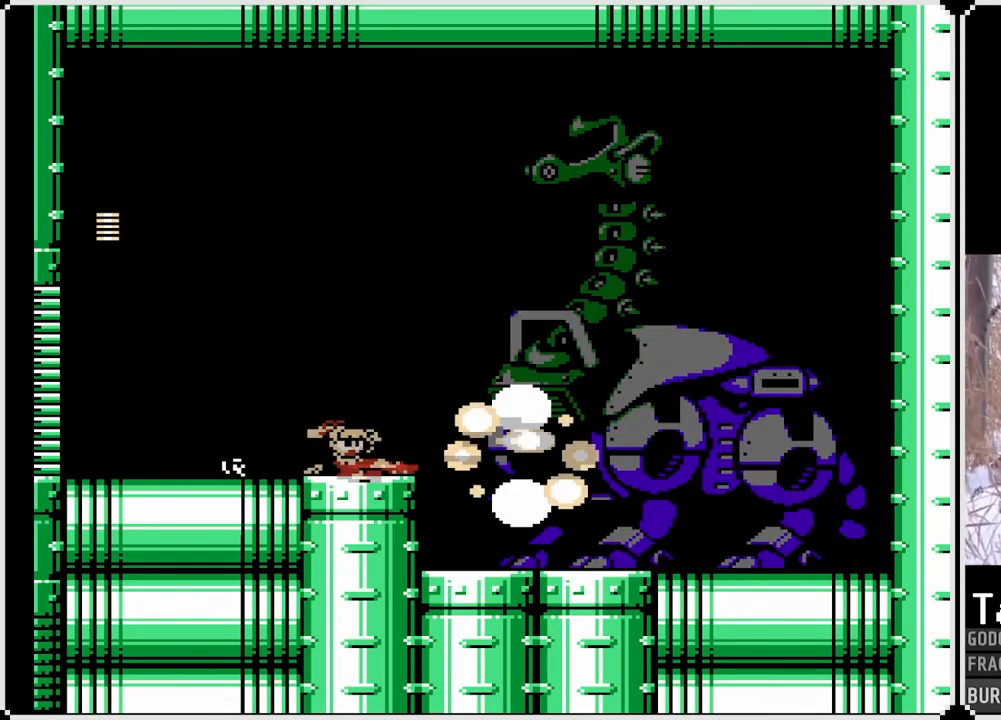
{"buttons": ["CROSS", "DPAD_DOWN", "DPAD_LEFT"], "left_stick": "center", "right_stick": "center", "events": [[133, "CROSS", "up"], [133, "DPAD_LEFT", "down"], [150, "DPAD_RIGHT", "up"], [233, "CROSS", "down"]]}
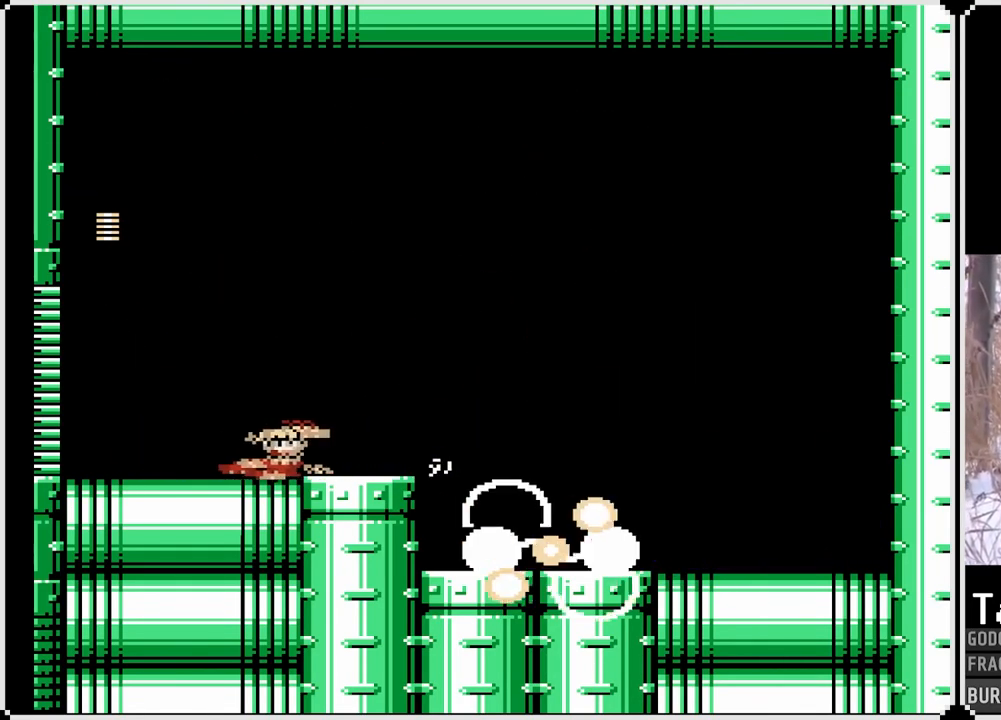
{"buttons": ["DPAD_DOWN", "DPAD_LEFT"], "left_stick": "center", "right_stick": "center", "events": [[100, "CROSS", "up"], [117, "DPAD_RIGHT", "down"], [133, "DPAD_LEFT", "up"], [150, "CROSS", "down"], [450, "CROSS", "up"], [450, "DPAD_RIGHT", "up"], [467, "DPAD_LEFT", "down"]]}
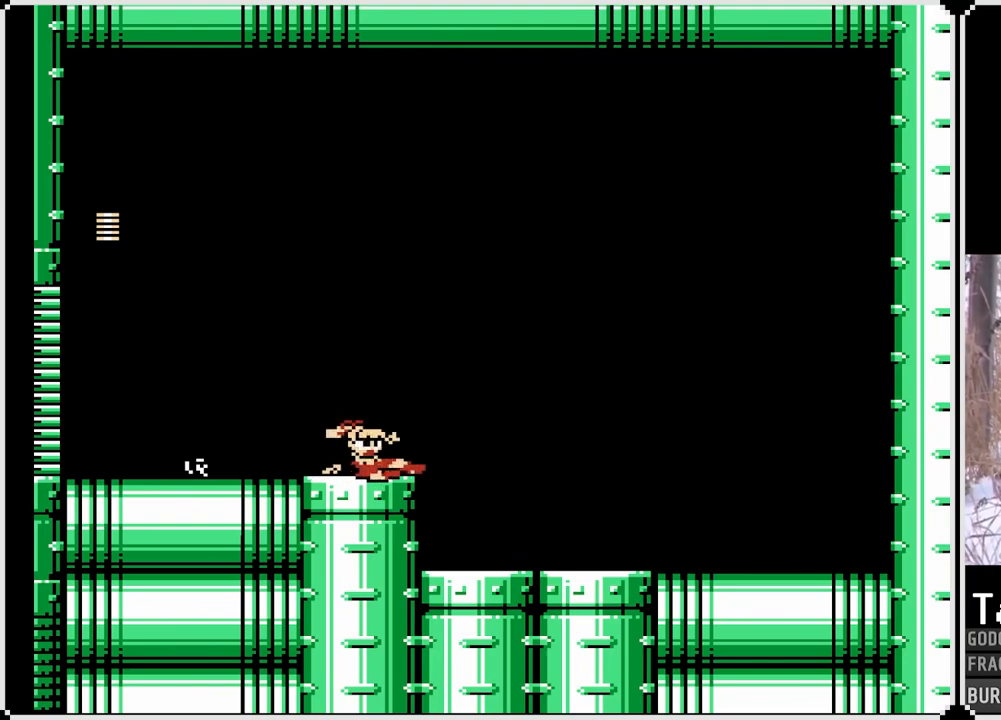
{"buttons": ["CROSS", "DPAD_DOWN", "DPAD_RIGHT"], "left_stick": "center", "right_stick": "center", "events": [[50, "CROSS", "down"], [350, "CROSS", "up"], [367, "DPAD_RIGHT", "down"], [383, "DPAD_LEFT", "up"], [417, "CROSS", "down"]]}
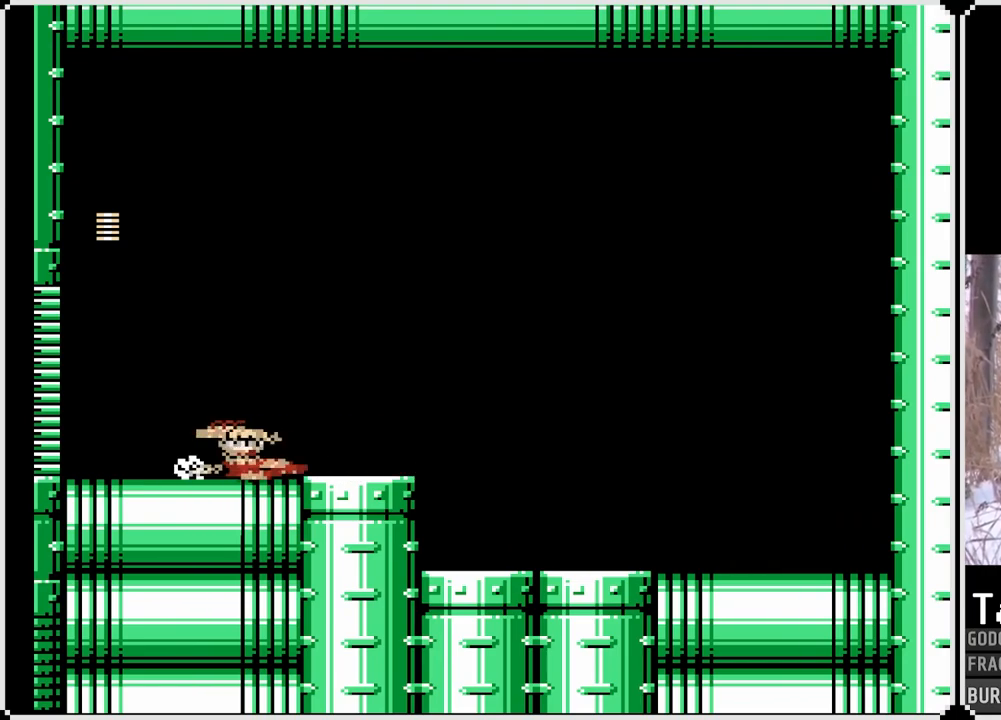
{"buttons": [], "left_stick": "center", "right_stick": "center", "events": [[150, "CROSS", "up"], [200, "DPAD_RIGHT", "up"], [217, "DPAD_DOWN", "up"]]}